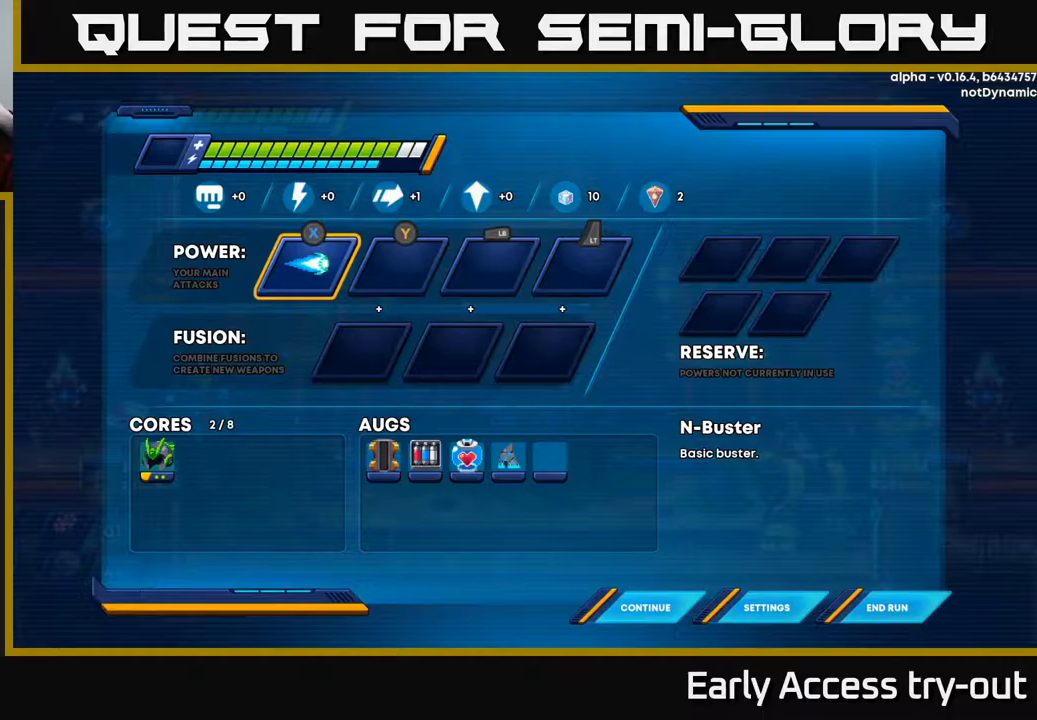
Gameplay with a controller (Xbox layout); each line is a JSON object with the inputs held at the frame after it (dt_ms = milliseconds from this image to that frame). "events" lists button and stick changes between this image and that frame as [ms after this image, input, new state], when the widget could be followed in between.
{"dt_ms": 183, "buttons": [], "left_stick": "center", "right_stick": "center", "events": []}
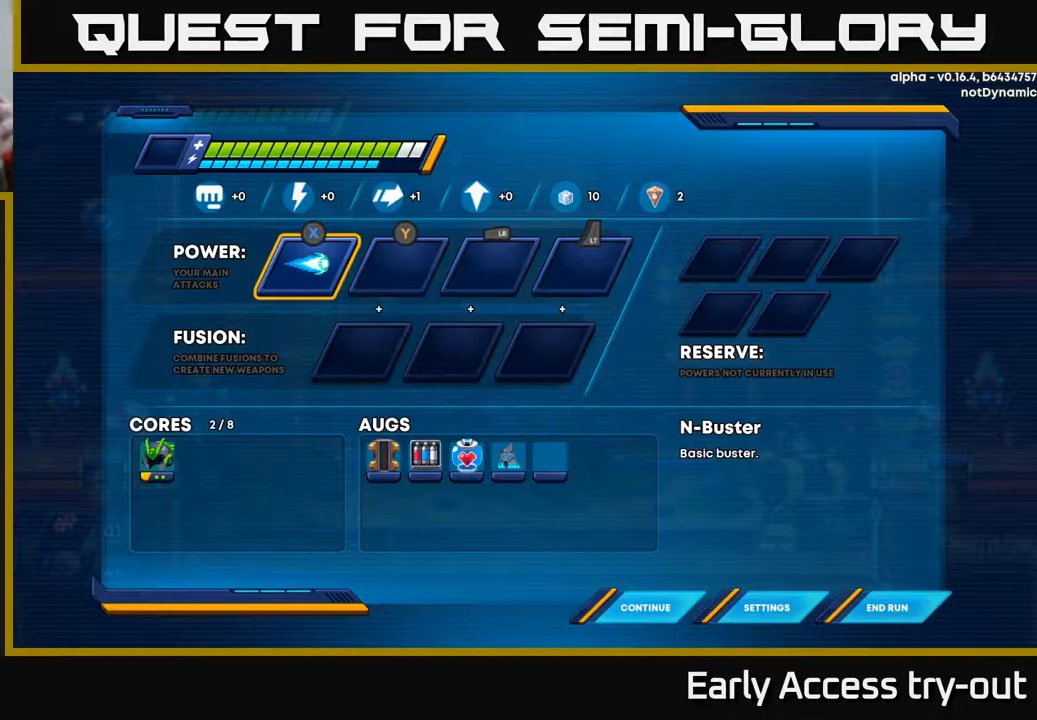
{"dt_ms": 500, "buttons": [], "left_stick": "center", "right_stick": "center", "events": []}
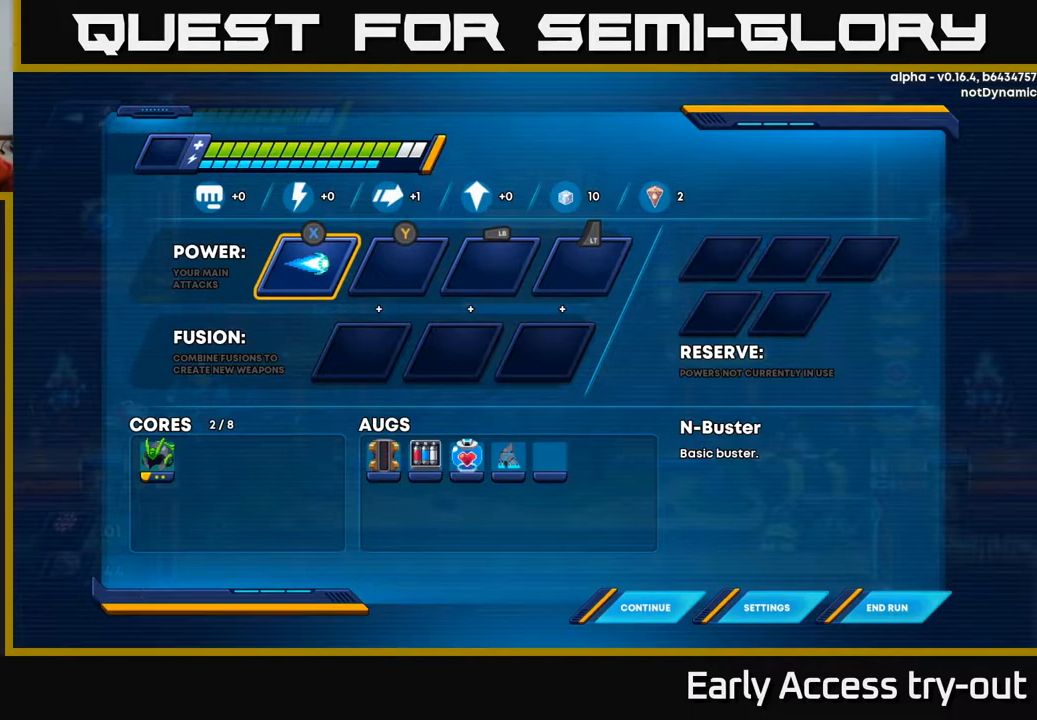
{"dt_ms": 500, "buttons": [], "left_stick": "center", "right_stick": "center", "events": []}
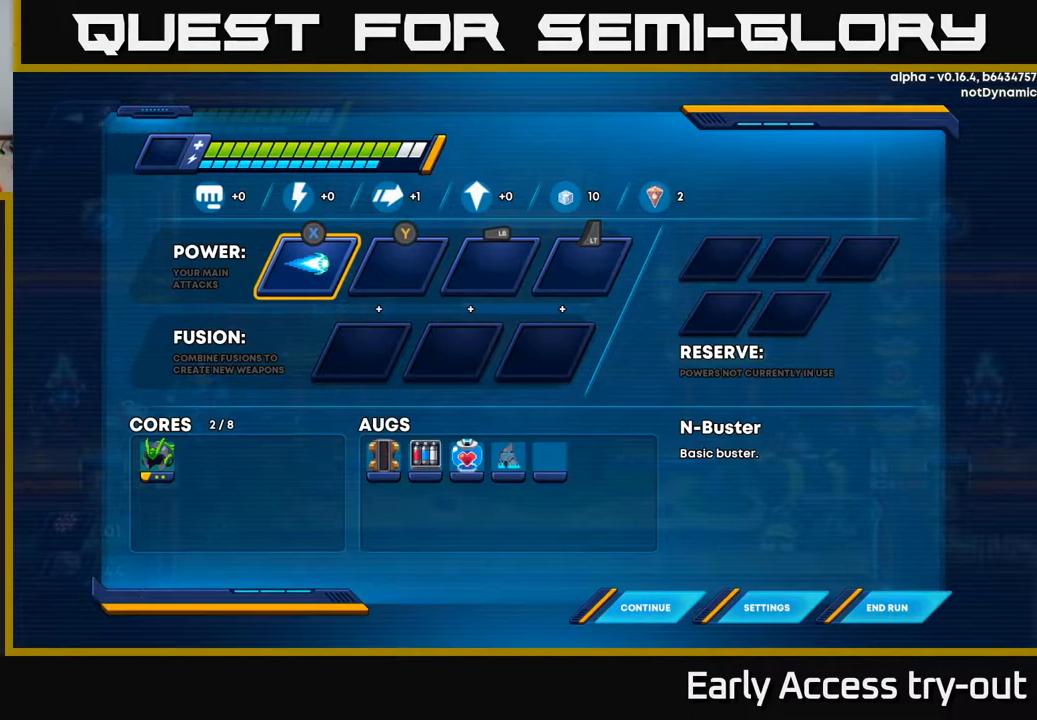
{"dt_ms": 500, "buttons": [], "left_stick": "center", "right_stick": "center", "events": []}
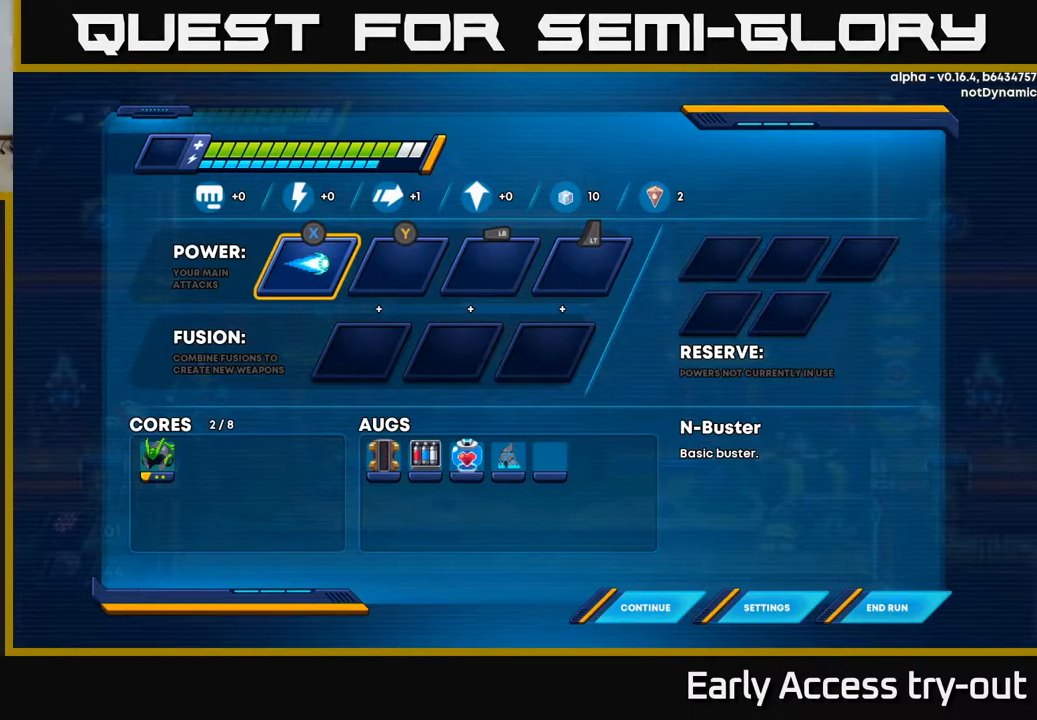
{"dt_ms": 500, "buttons": [], "left_stick": "center", "right_stick": "center", "events": []}
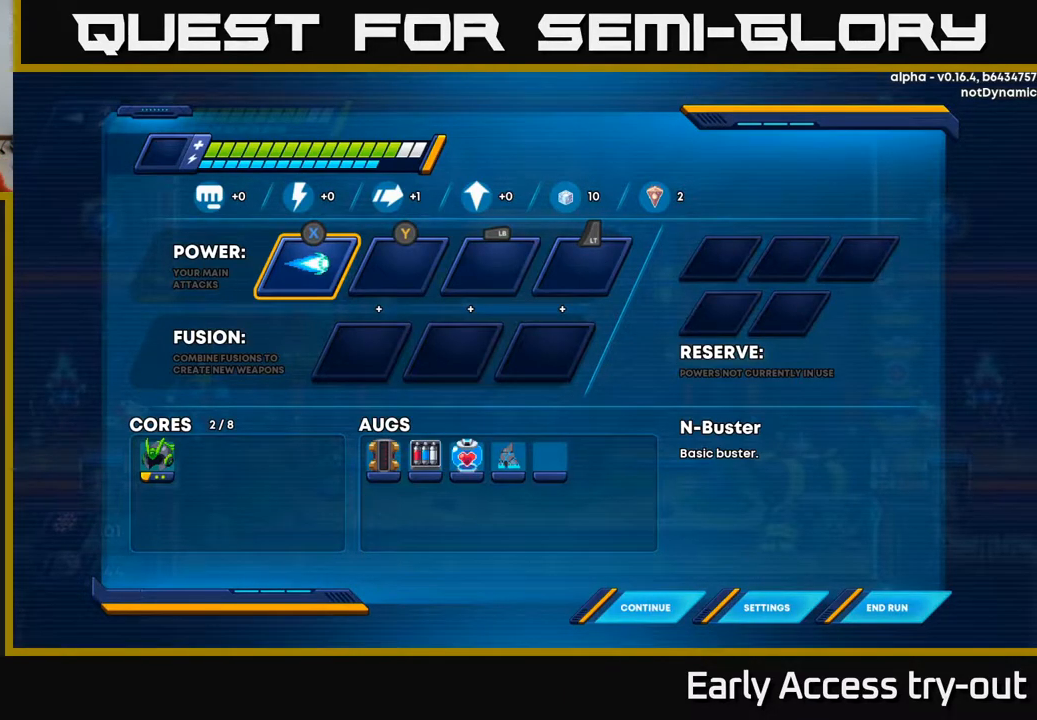
{"dt_ms": 500, "buttons": [], "left_stick": "center", "right_stick": "center", "events": []}
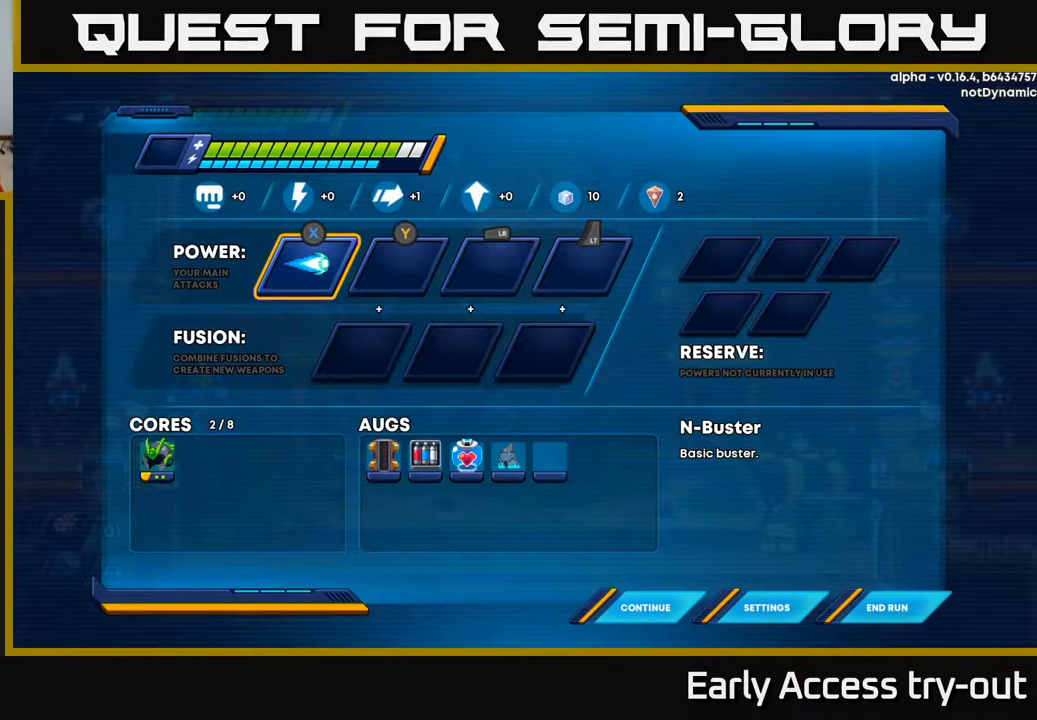
{"dt_ms": 500, "buttons": [], "left_stick": "center", "right_stick": "center", "events": []}
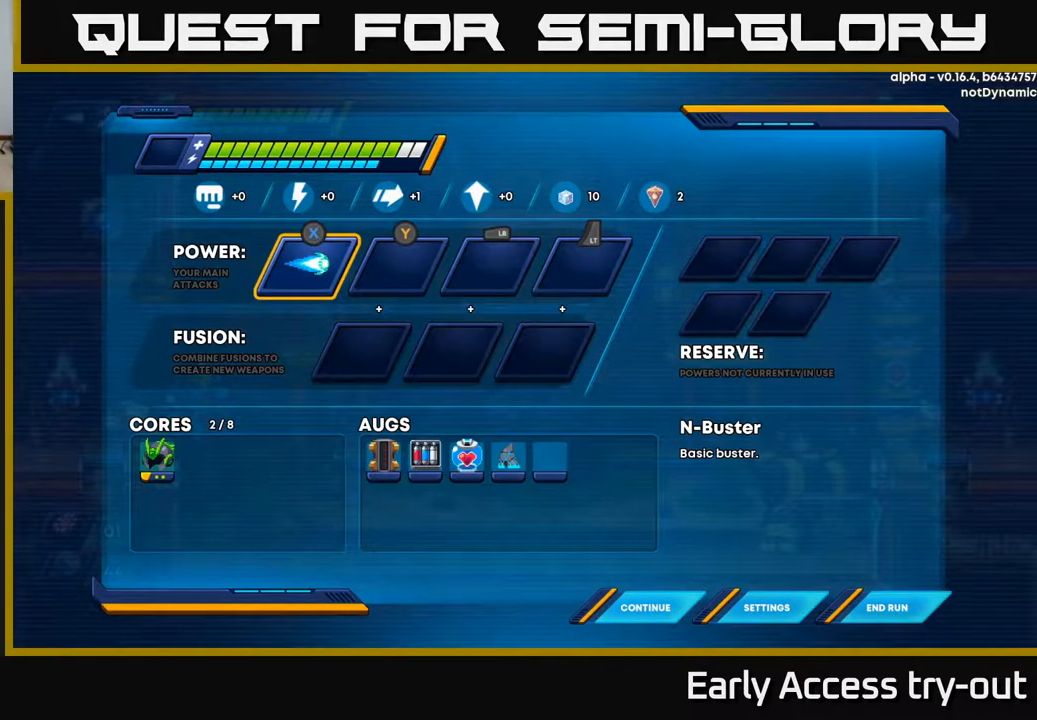
{"dt_ms": 500, "buttons": [], "left_stick": "center", "right_stick": "center", "events": [[250, "START", "down"], [367, "START", "up"]]}
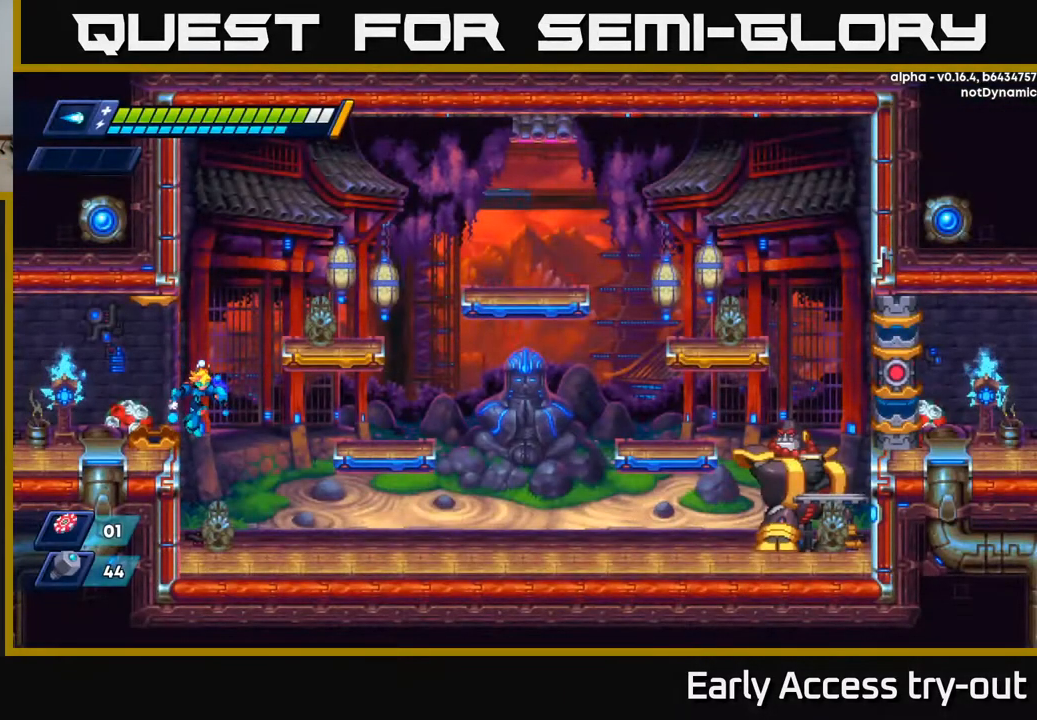
{"dt_ms": 500, "buttons": [], "left_stick": "center", "right_stick": "center", "events": []}
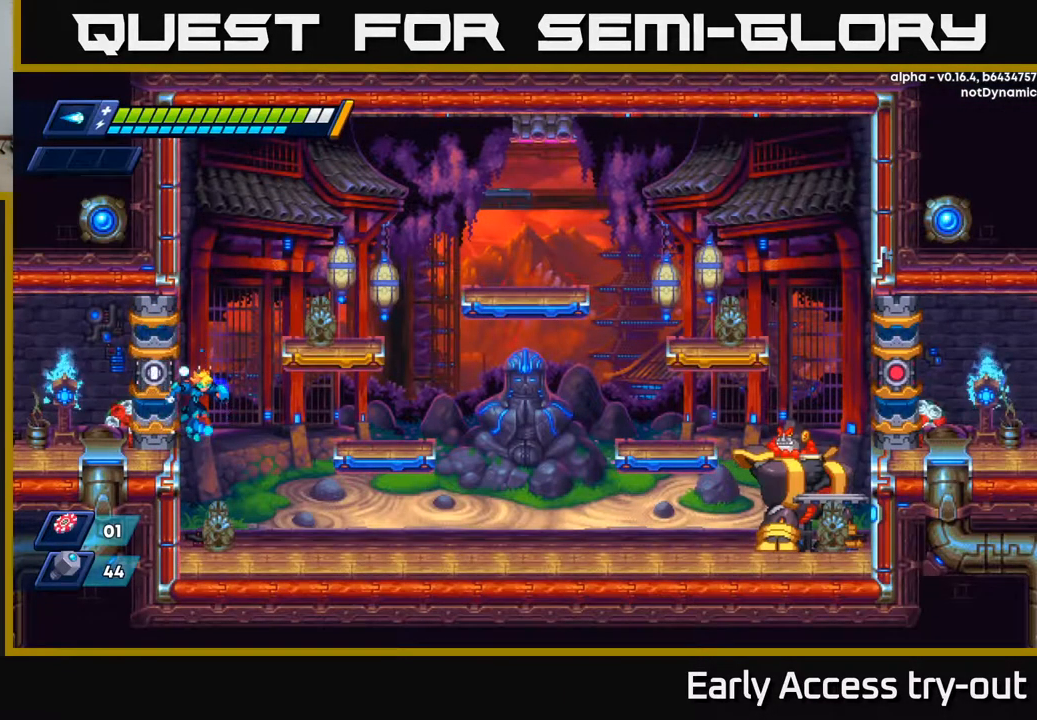
{"dt_ms": 500, "buttons": [], "left_stick": "center", "right_stick": "center", "events": [[234, "DPAD_RIGHT", "down"], [367, "DPAD_RIGHT", "up"]]}
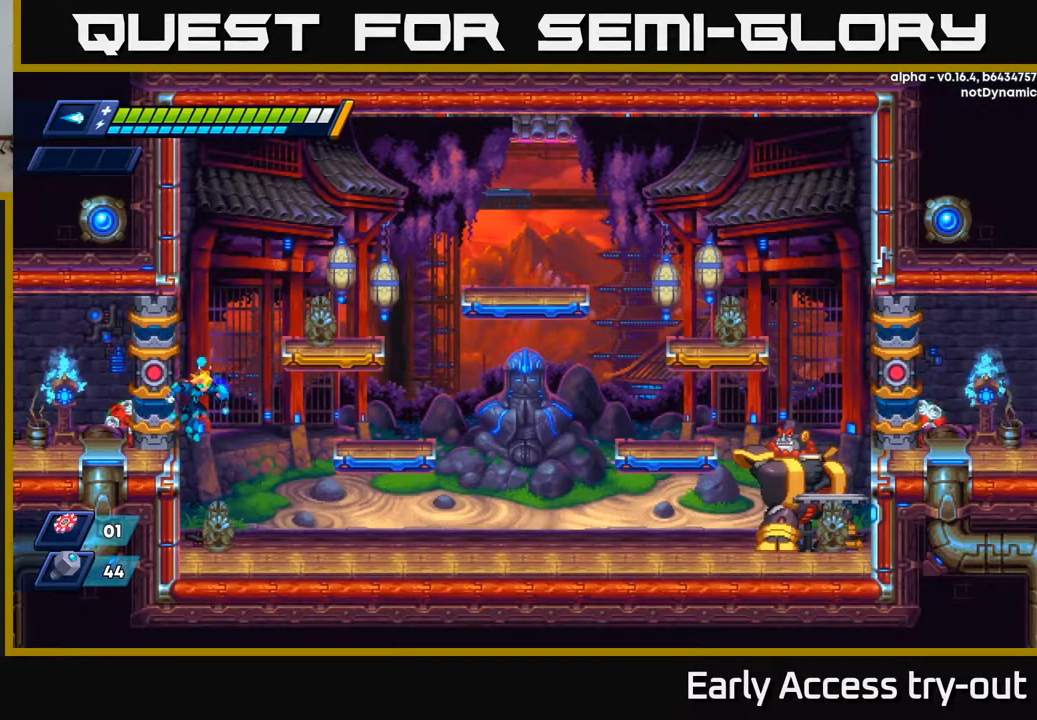
{"dt_ms": 500, "buttons": [], "left_stick": "center", "right_stick": "center", "events": []}
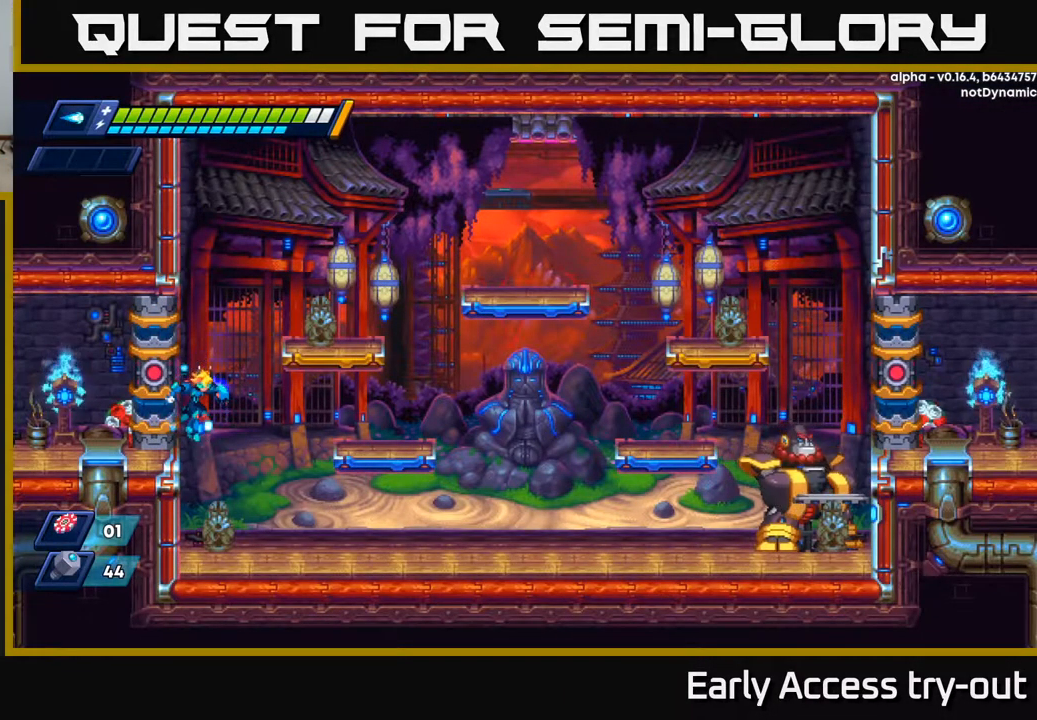
{"dt_ms": 484, "buttons": [], "left_stick": "center", "right_stick": "center", "events": []}
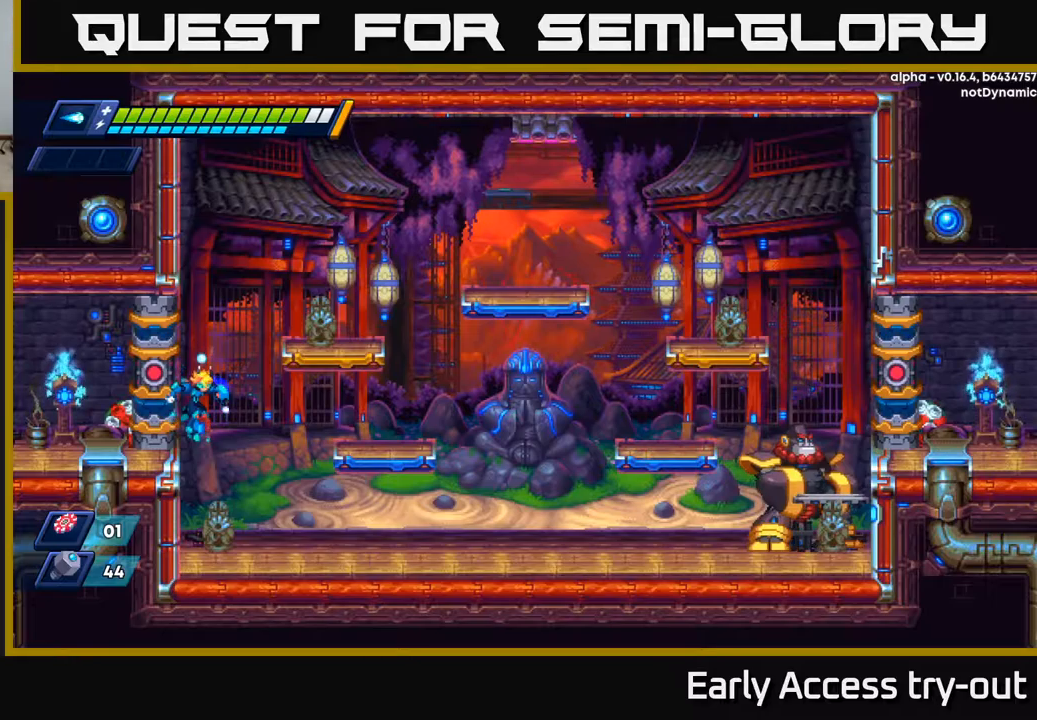
{"dt_ms": 500, "buttons": [], "left_stick": "center", "right_stick": "center", "events": []}
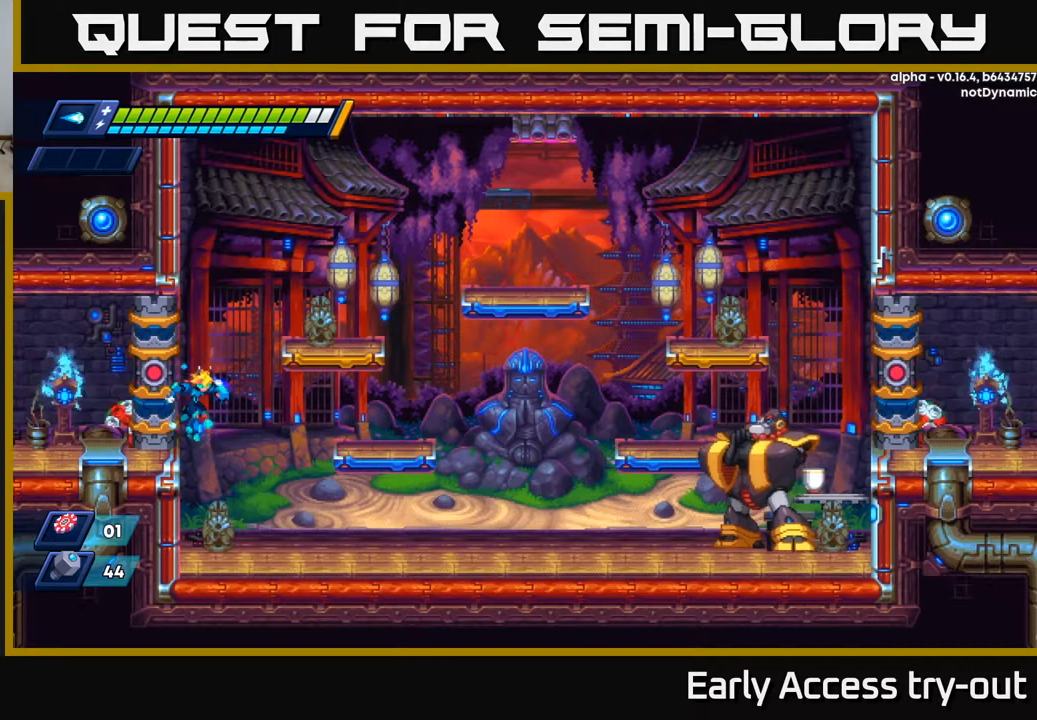
{"dt_ms": 500, "buttons": [], "left_stick": "center", "right_stick": "center", "events": []}
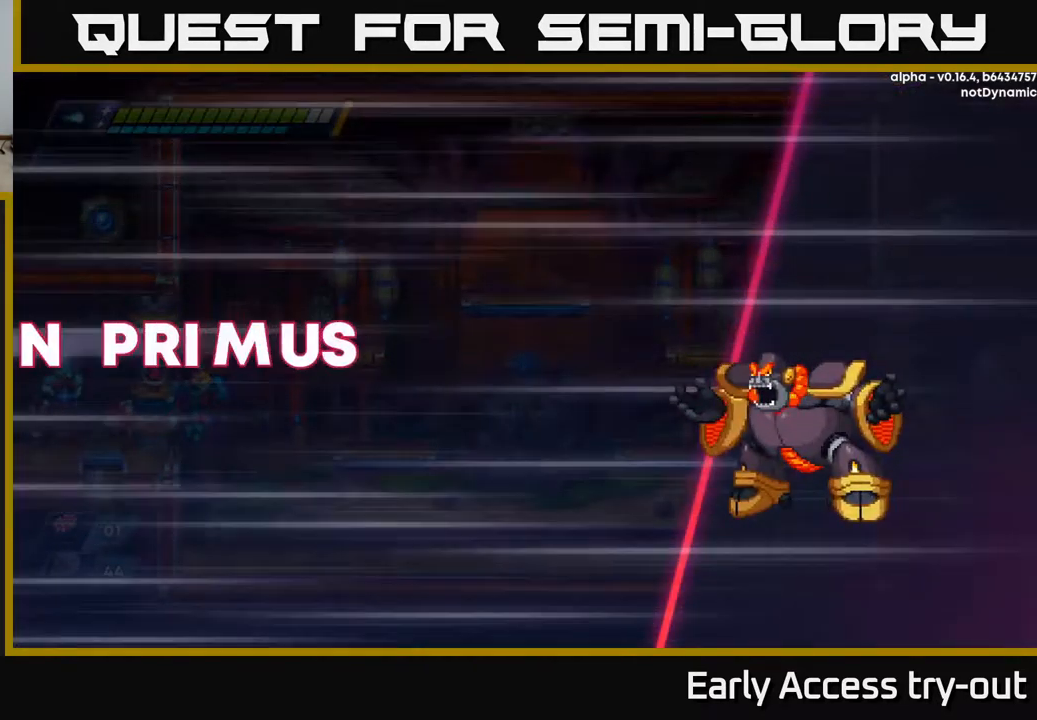
{"dt_ms": 500, "buttons": [], "left_stick": "center", "right_stick": "center", "events": [[217, "A", "down"], [384, "A", "up"]]}
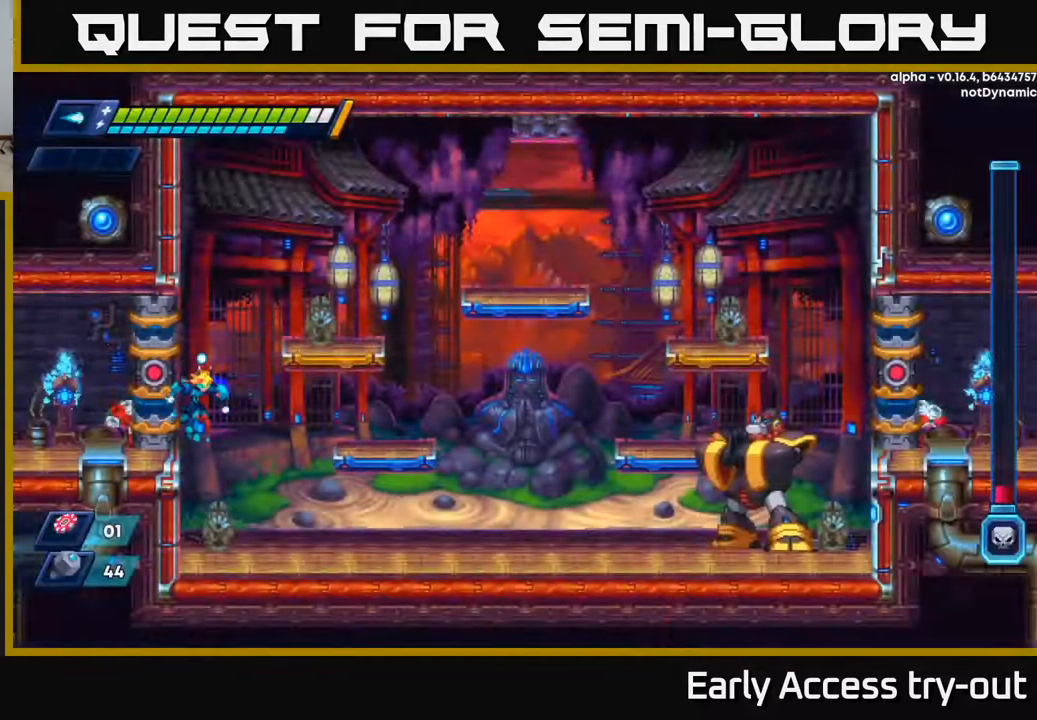
{"dt_ms": 500, "buttons": ["DPAD_RIGHT"], "left_stick": "center", "right_stick": "center", "events": [[50, "DPAD_RIGHT", "down"]]}
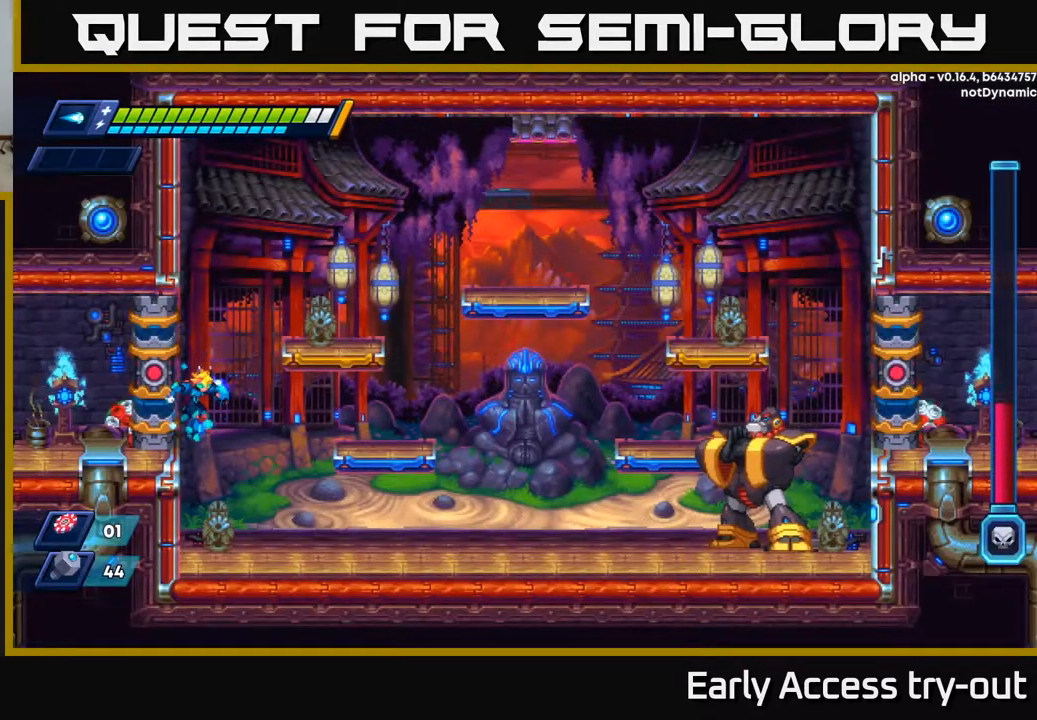
{"dt_ms": 500, "buttons": ["DPAD_RIGHT"], "left_stick": "center", "right_stick": "center", "events": []}
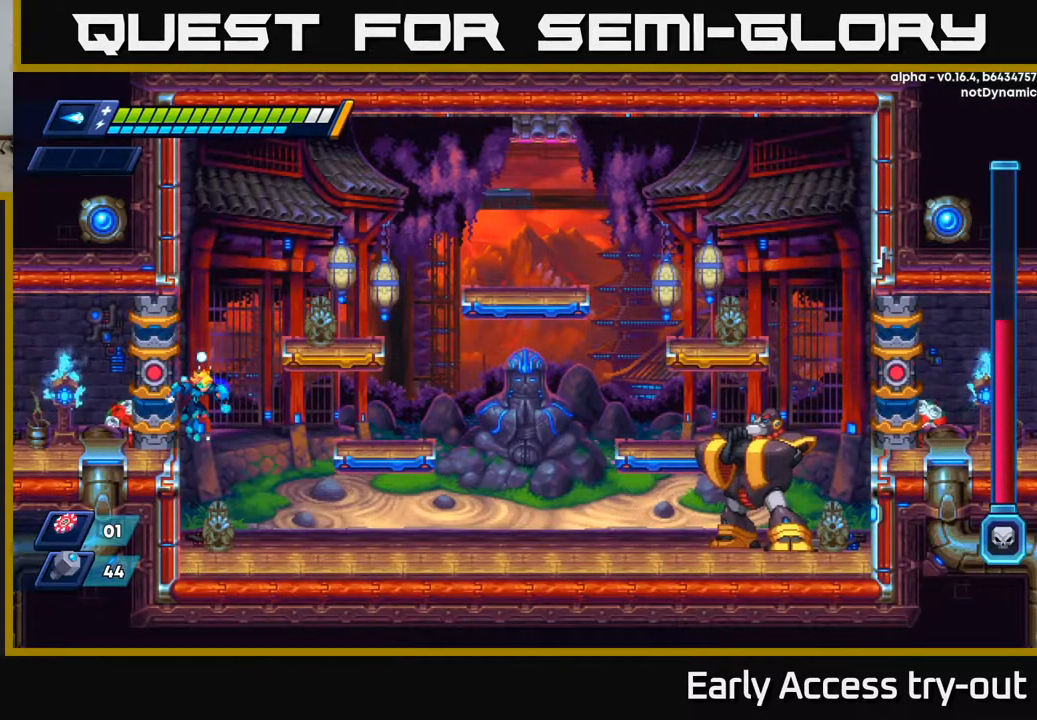
{"dt_ms": 500, "buttons": ["DPAD_RIGHT"], "left_stick": "center", "right_stick": "center", "events": []}
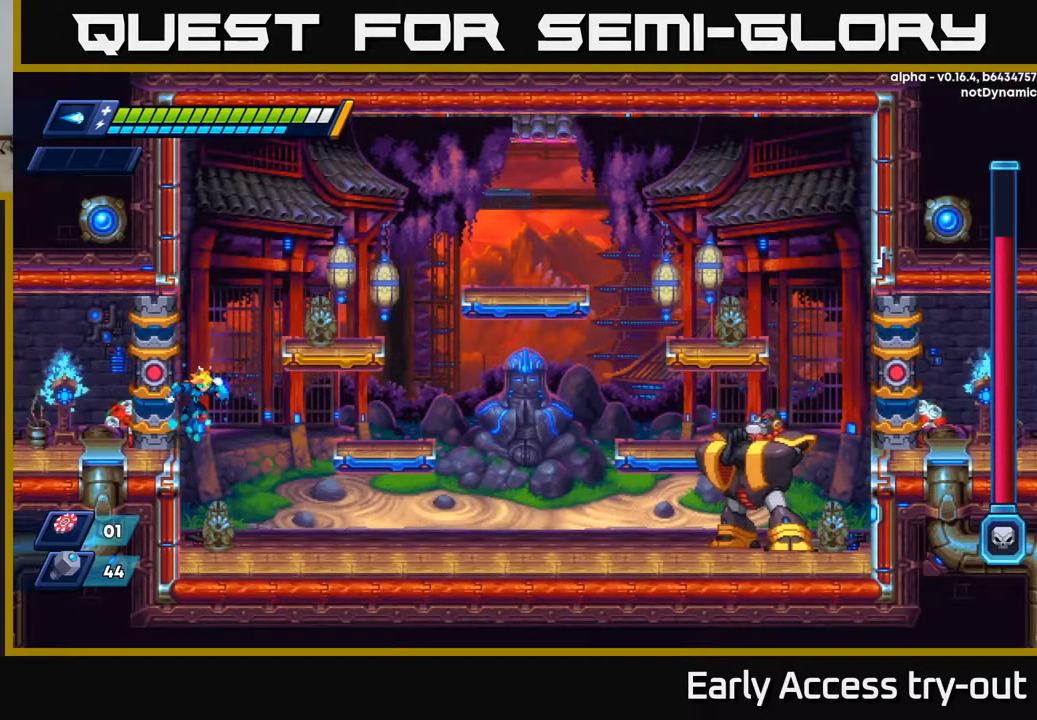
{"dt_ms": 500, "buttons": ["DPAD_RIGHT"], "left_stick": "center", "right_stick": "center", "events": []}
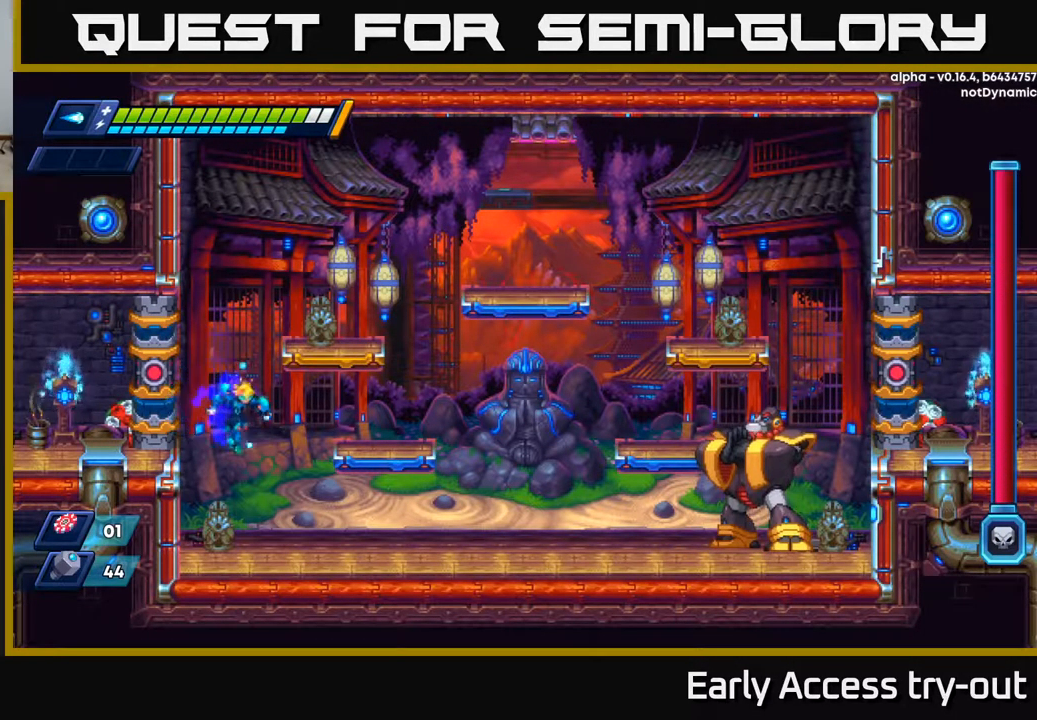
{"dt_ms": 500, "buttons": ["A"], "left_stick": "center", "right_stick": "center", "events": [[300, "X", "down"], [334, "DPAD_RIGHT", "up"], [350, "X", "up"], [400, "X", "down"], [484, "A", "down"], [484, "X", "up"]]}
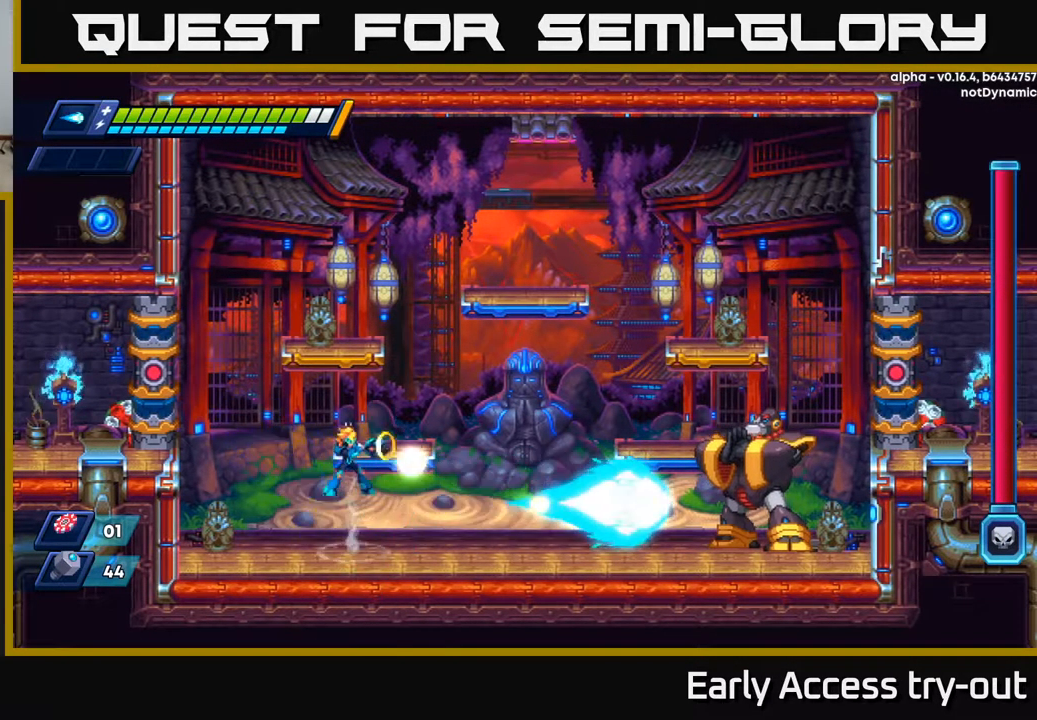
{"dt_ms": 500, "buttons": ["X"], "left_stick": "center", "right_stick": "center", "events": [[34, "X", "down"], [67, "A", "up"], [84, "X", "up"], [150, "X", "down"], [217, "X", "up"], [267, "X", "down"], [367, "X", "up"], [417, "A", "down"], [467, "X", "down"], [500, "A", "up"]]}
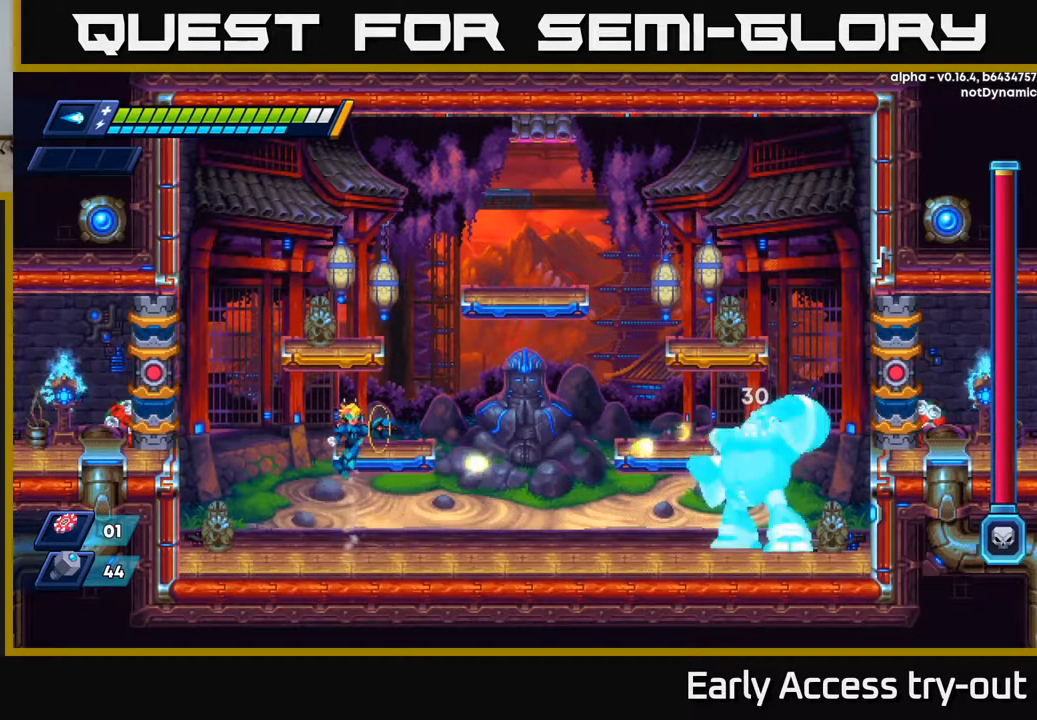
{"dt_ms": 500, "buttons": ["A", "X"], "left_stick": "center", "right_stick": "center", "events": [[34, "X", "up"], [84, "X", "down"], [150, "X", "up"], [217, "X", "down"], [300, "X", "up"], [367, "A", "down"], [367, "X", "down"], [434, "X", "up"], [500, "X", "down"]]}
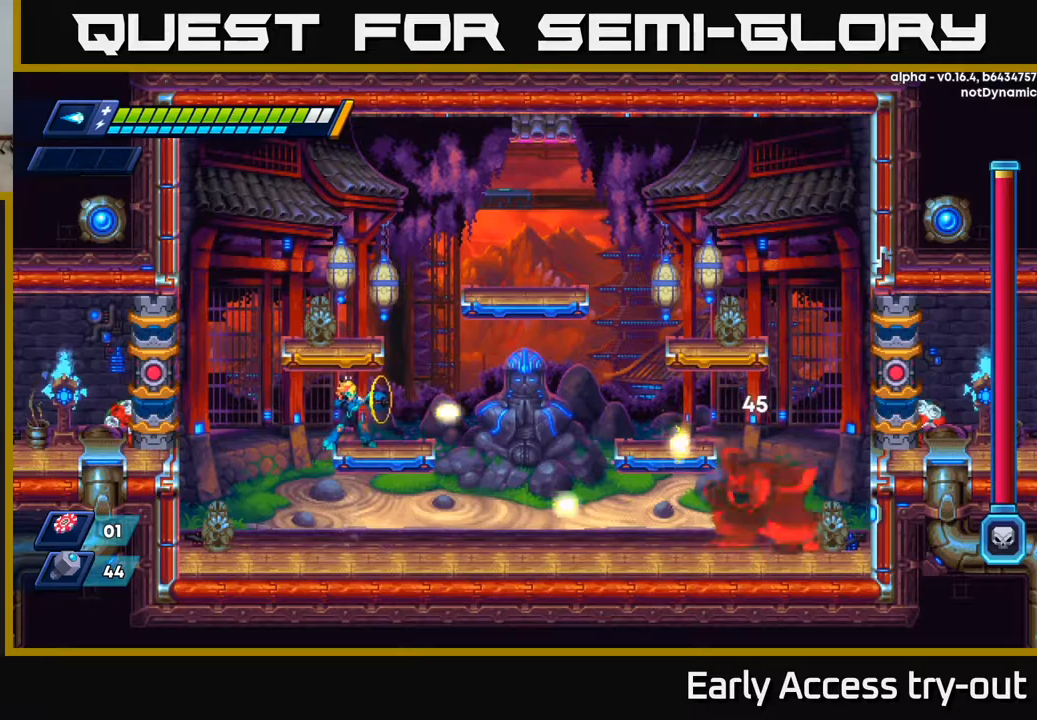
{"dt_ms": 500, "buttons": [], "left_stick": "center", "right_stick": "center", "events": [[17, "A", "up"], [83, "X", "up"], [133, "X", "down"], [200, "X", "up"], [267, "X", "down"], [350, "X", "up"], [450, "X", "down"], [500, "X", "up"]]}
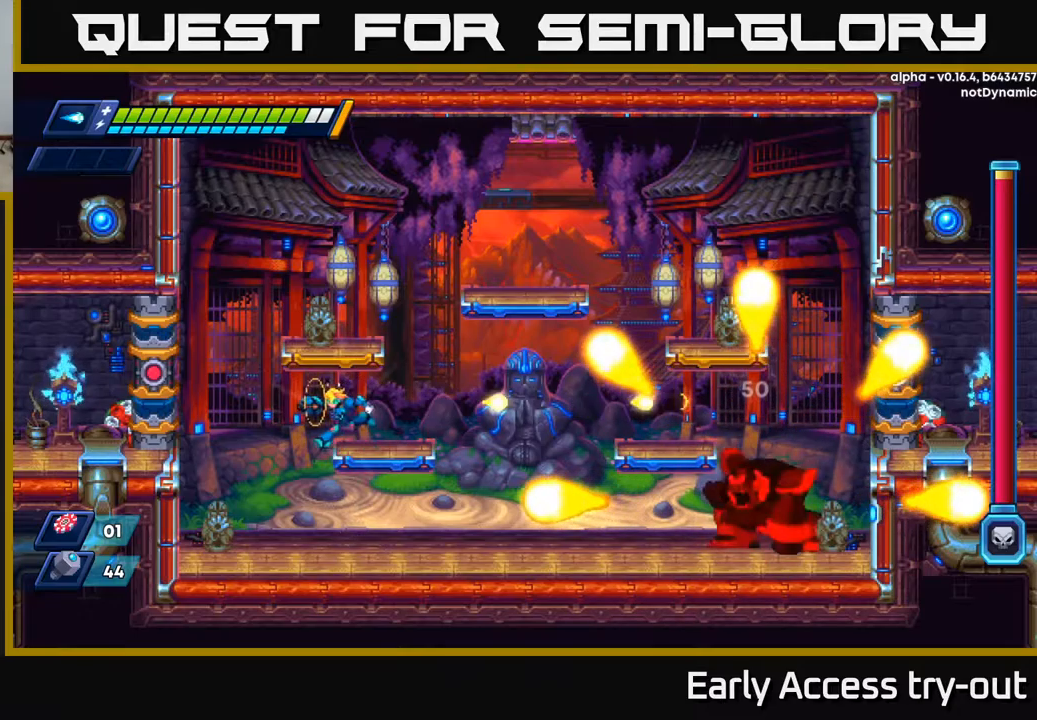
{"dt_ms": 500, "buttons": ["A", "DPAD_LEFT"], "left_stick": "center", "right_stick": "center", "events": [[33, "DPAD_LEFT", "down"], [500, "A", "down"]]}
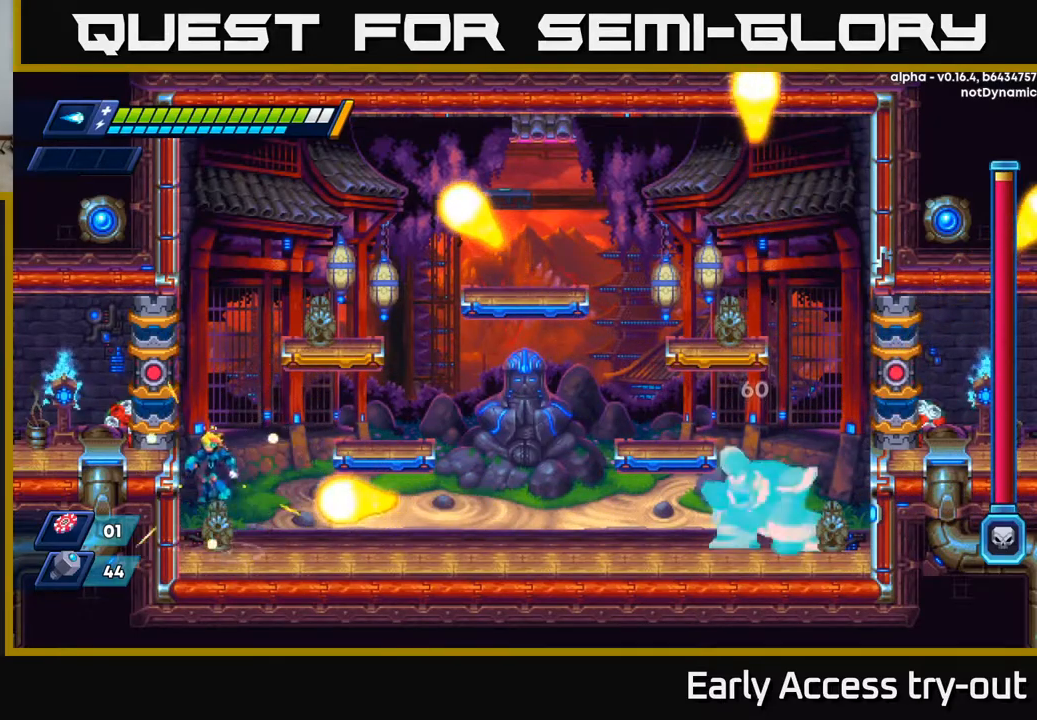
{"dt_ms": 500, "buttons": [], "left_stick": "center", "right_stick": "center", "events": [[50, "DPAD_LEFT", "up"], [83, "DPAD_RIGHT", "down"], [317, "A", "up"], [367, "DPAD_RIGHT", "up"]]}
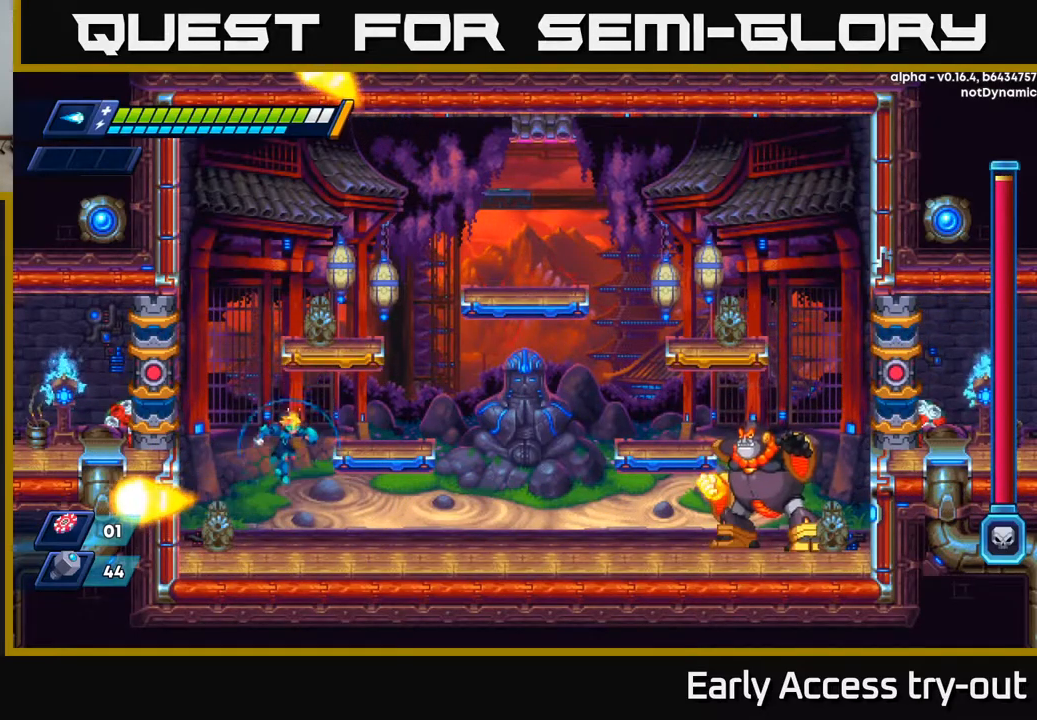
{"dt_ms": 500, "buttons": [], "left_stick": "center", "right_stick": "center", "events": [[133, "DPAD_RIGHT", "down"], [200, "X", "down"], [300, "A", "down"], [300, "X", "up"], [317, "DPAD_RIGHT", "up"], [367, "X", "down"], [383, "A", "up"], [450, "X", "up"]]}
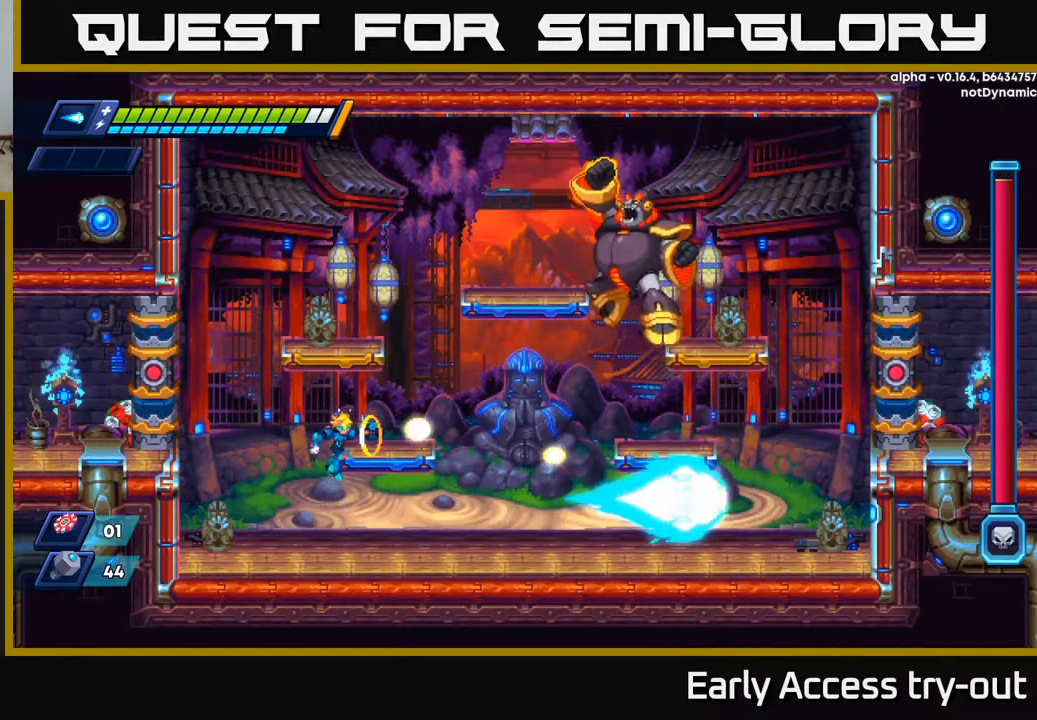
{"dt_ms": 500, "buttons": ["DPAD_LEFT"], "left_stick": "center", "right_stick": "center", "events": [[17, "X", "down"], [100, "X", "up"], [167, "DPAD_RIGHT", "down"], [350, "DPAD_RIGHT", "up"], [500, "DPAD_LEFT", "down"]]}
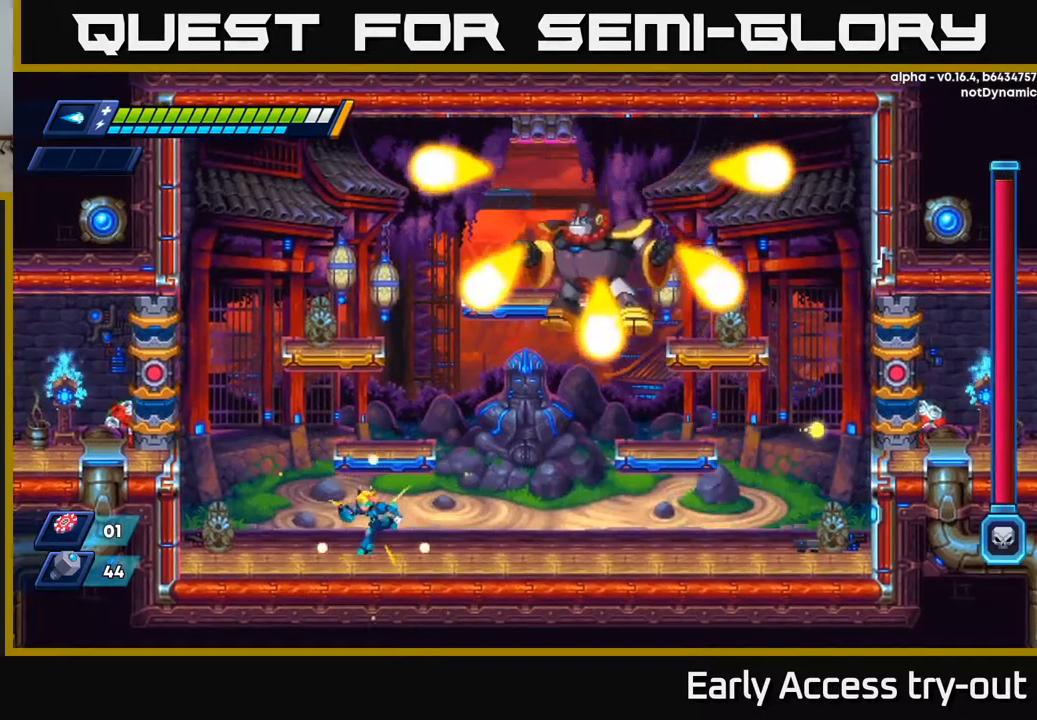
{"dt_ms": 500, "buttons": [], "left_stick": "center", "right_stick": "center", "events": [[167, "DPAD_LEFT", "up"], [200, "DPAD_RIGHT", "down"], [350, "DPAD_RIGHT", "up"]]}
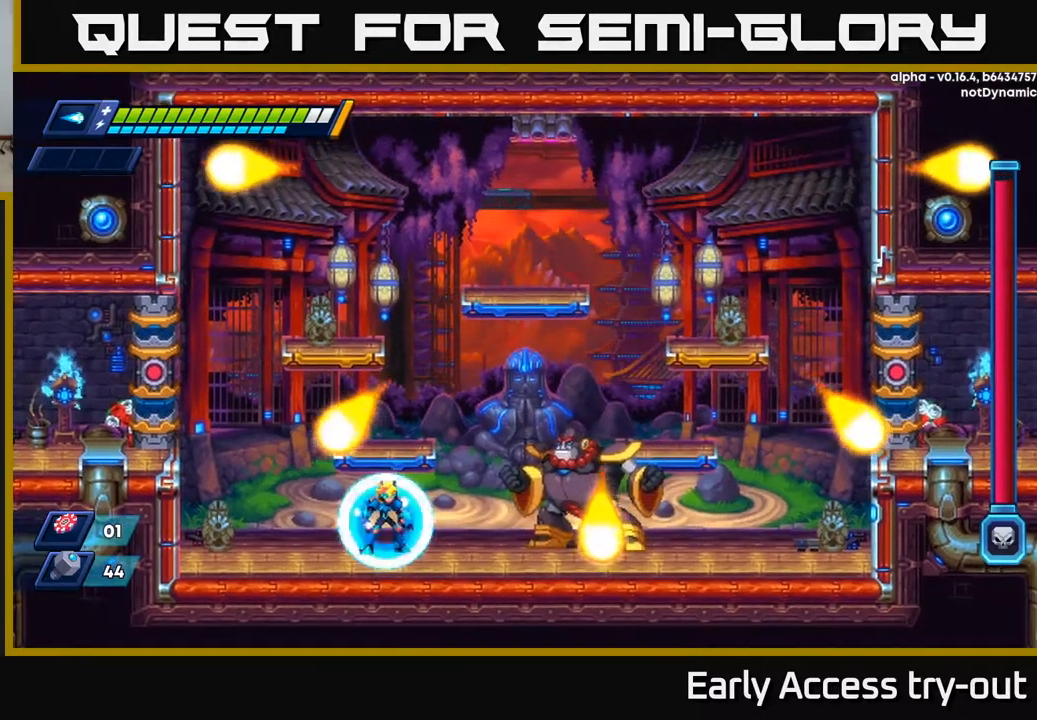
{"dt_ms": 500, "buttons": [], "left_stick": "center", "right_stick": "center", "events": [[233, "X", "down"], [283, "X", "up"], [333, "X", "down"], [383, "X", "up"], [450, "X", "down"], [500, "X", "up"]]}